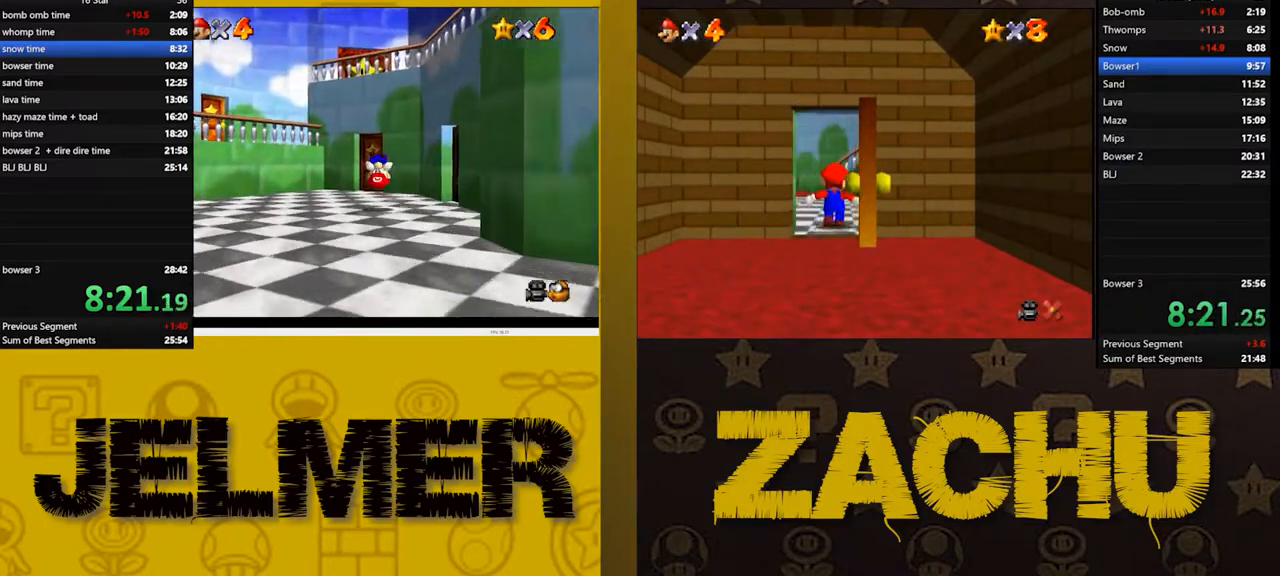
Gameplay with a controller (Xbox layout); each line is a JSON object with the inputs held at the frame after it. "button_events" lists button changes between this image and that frame as [ms after this image, input, new state], when the widget could be followed in between (sticks are given only as held states).
{"buttons": [], "left_stick": "up", "right_stick": "center", "button_events": [[17, "A", "up"]]}
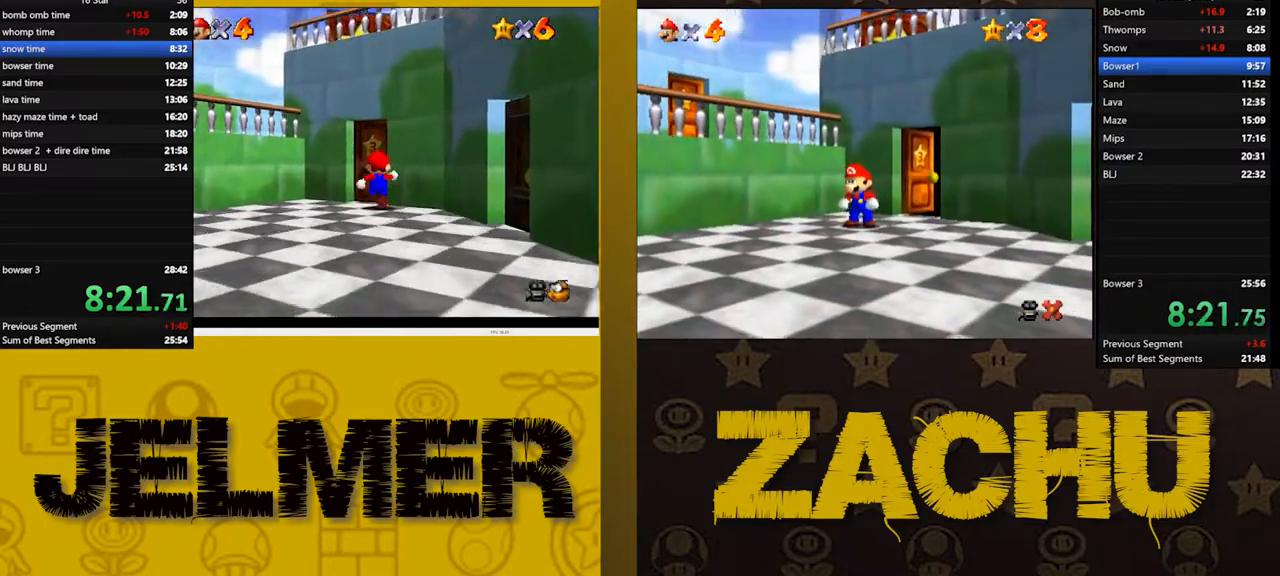
{"buttons": [], "left_stick": "up", "right_stick": "center", "button_events": []}
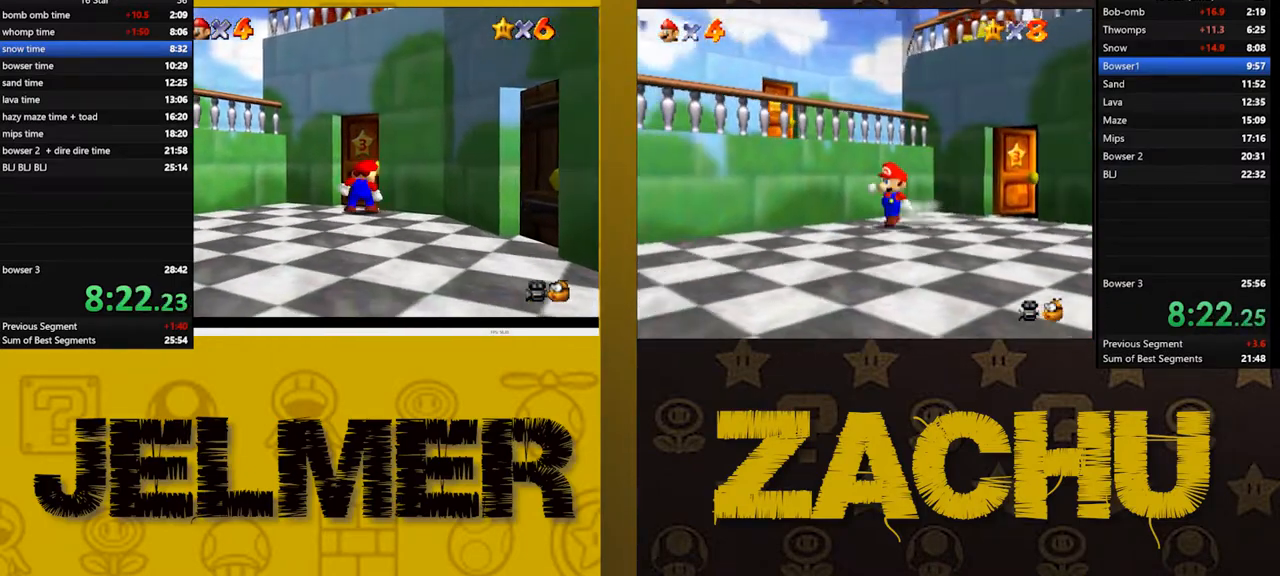
{"buttons": [], "left_stick": "center", "right_stick": "center", "button_events": [[50, "A", "down"], [133, "X", "down"], [150, "A", "up"], [200, "A", "down"], [200, "X", "up"], [283, "A", "up"], [417, "A", "down"], [500, "A", "up"]]}
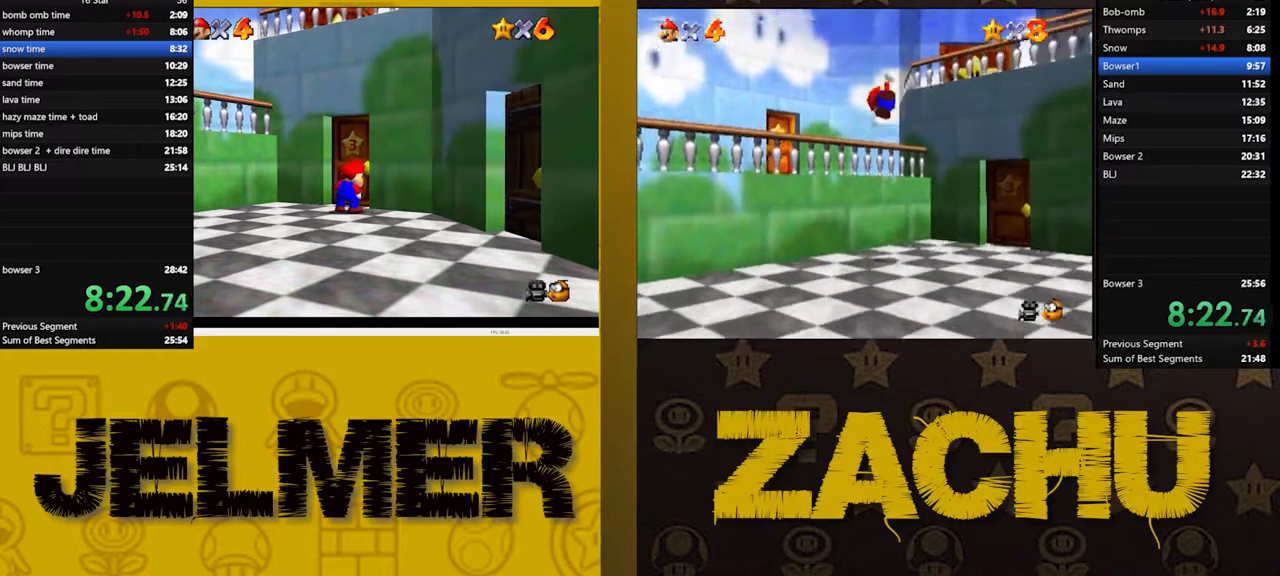
{"buttons": [], "left_stick": "center", "right_stick": "center", "button_events": [[100, "A", "down"], [200, "A", "up"], [333, "A", "down"], [450, "A", "up"]]}
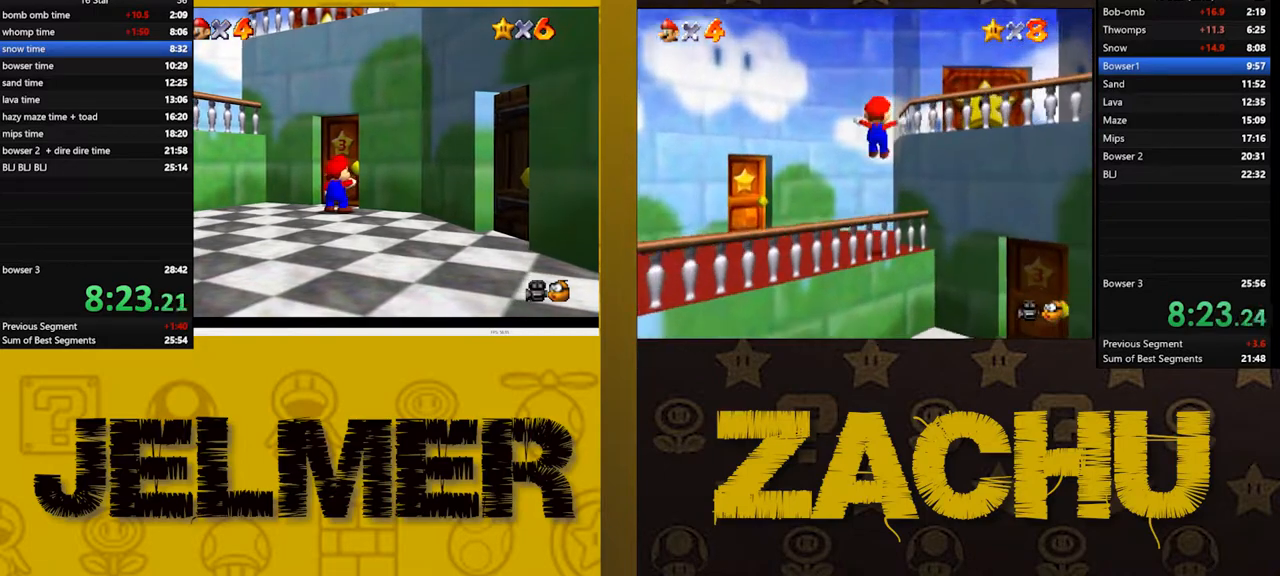
{"buttons": [], "left_stick": "center", "right_stick": "center", "button_events": [[50, "A", "down"], [133, "A", "up"]]}
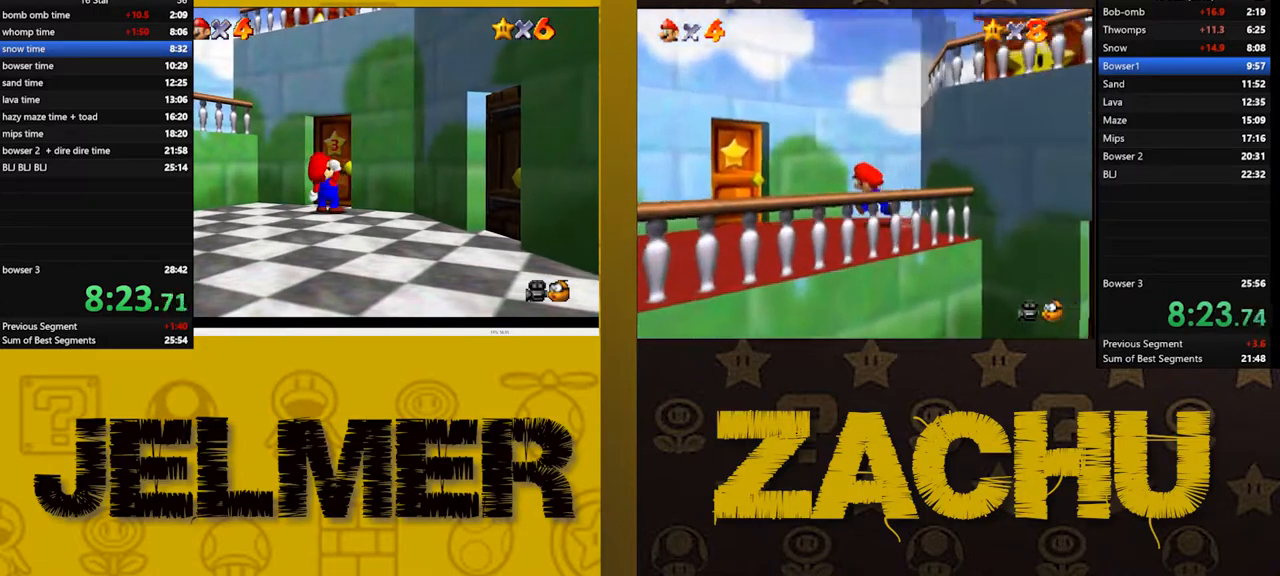
{"buttons": [], "left_stick": "center", "right_stick": "center", "button_events": [[17, "A", "down"], [133, "A", "up"], [250, "A", "down"], [367, "A", "up"]]}
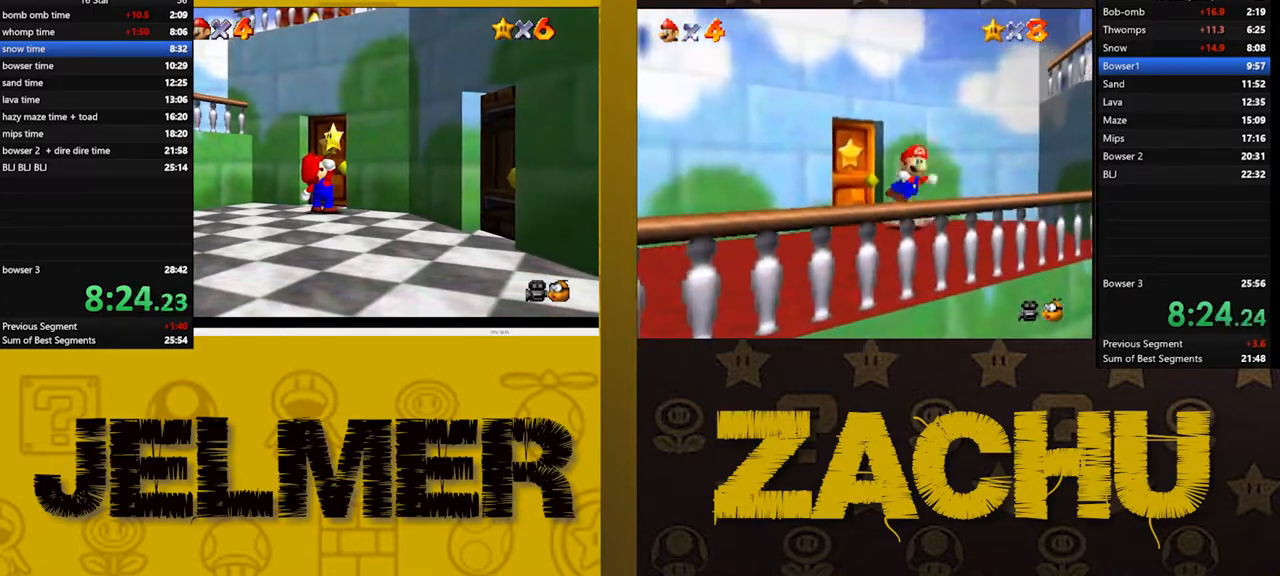
{"buttons": ["A"], "left_stick": "center", "right_stick": "center", "button_events": [[17, "A", "down"], [117, "A", "up"], [183, "A", "down"], [300, "A", "up"], [450, "A", "down"]]}
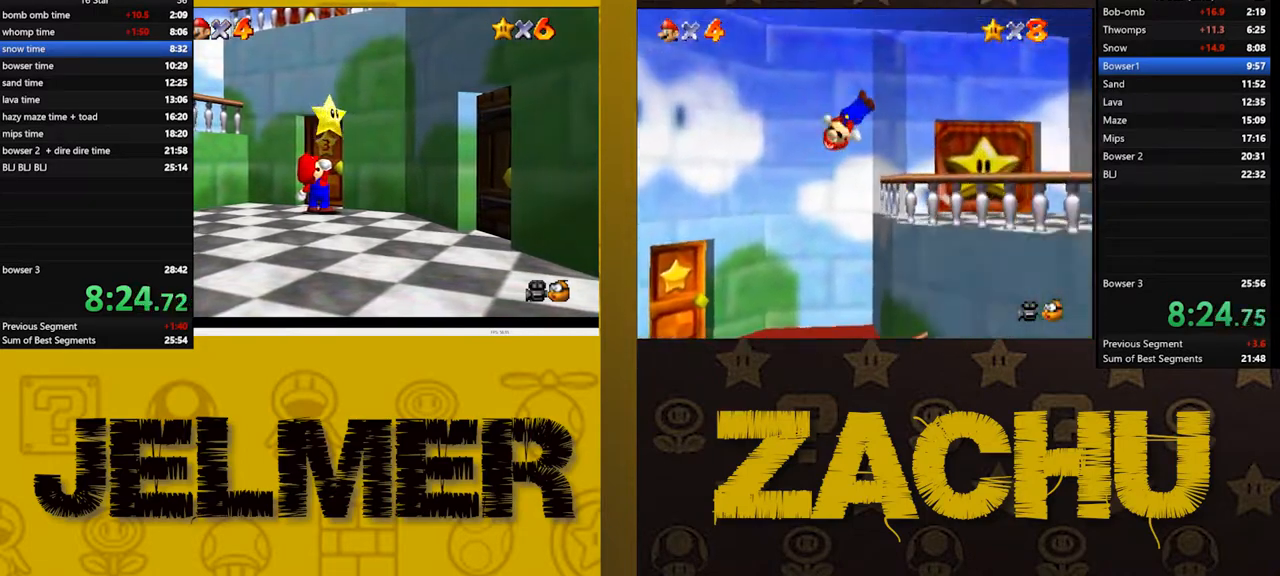
{"buttons": [], "left_stick": "center", "right_stick": "center", "button_events": [[67, "A", "up"], [200, "A", "down"], [317, "A", "up"], [400, "A", "down"], [500, "A", "up"]]}
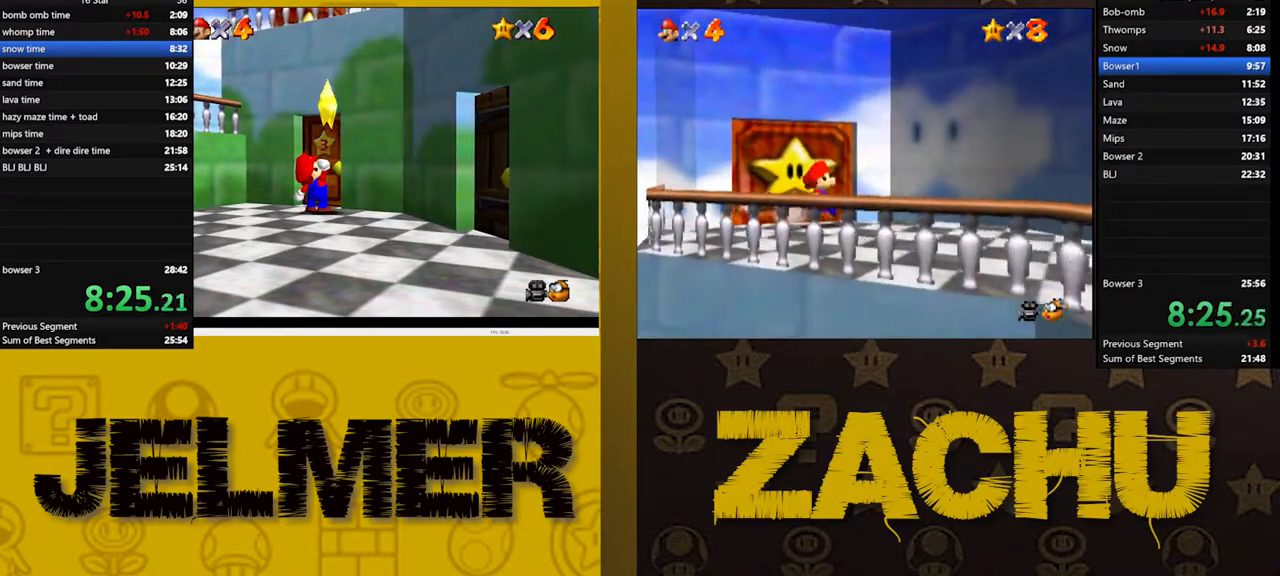
{"buttons": ["A"], "left_stick": "center", "right_stick": "center", "button_events": [[83, "A", "down"], [167, "A", "up"], [233, "A", "down"], [350, "A", "up"], [417, "A", "down"]]}
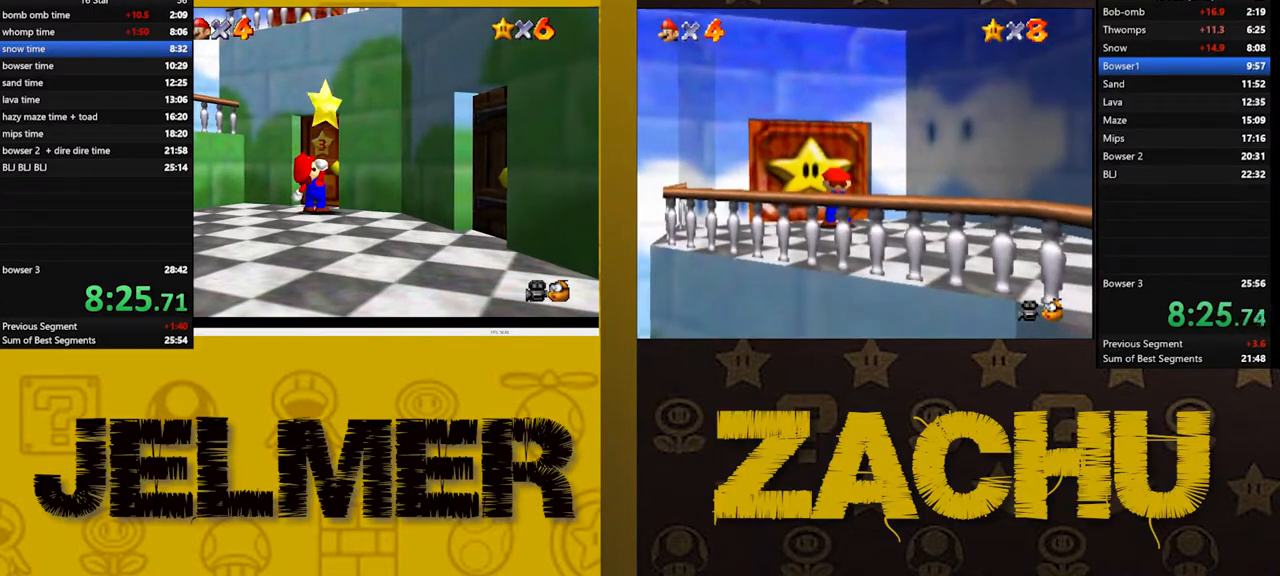
{"buttons": [], "left_stick": "center", "right_stick": "center", "button_events": [[17, "A", "up"], [83, "A", "down"], [183, "A", "up"], [350, "A", "down"], [450, "A", "up"]]}
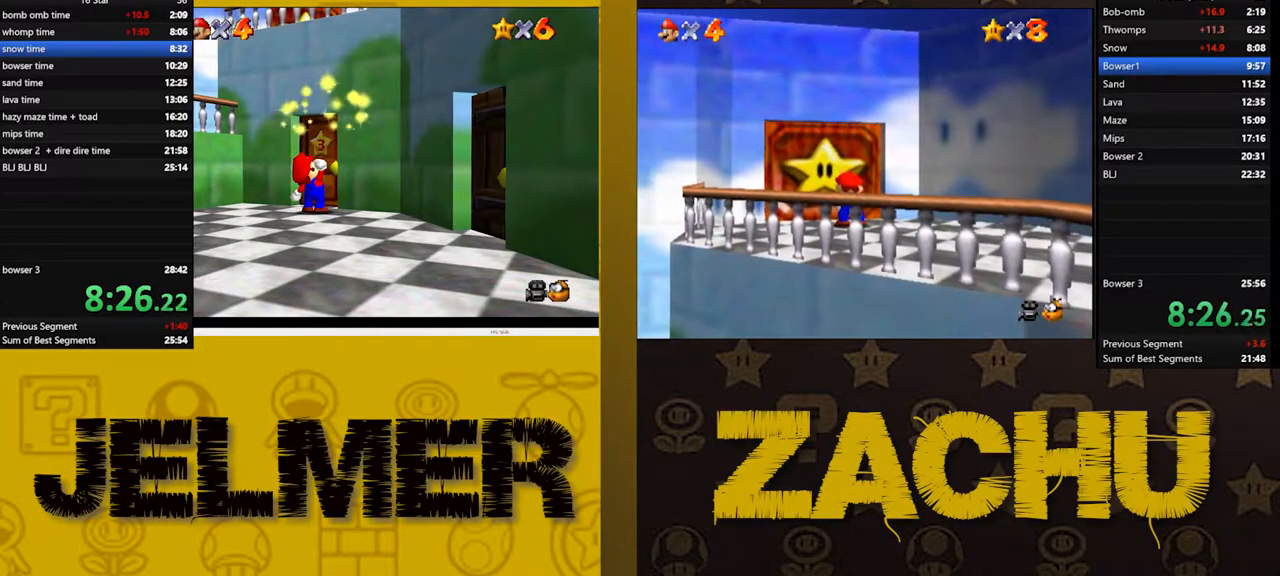
{"buttons": [], "left_stick": "center", "right_stick": "center", "button_events": [[50, "A", "down"], [167, "A", "up"], [317, "A", "down"], [433, "A", "up"]]}
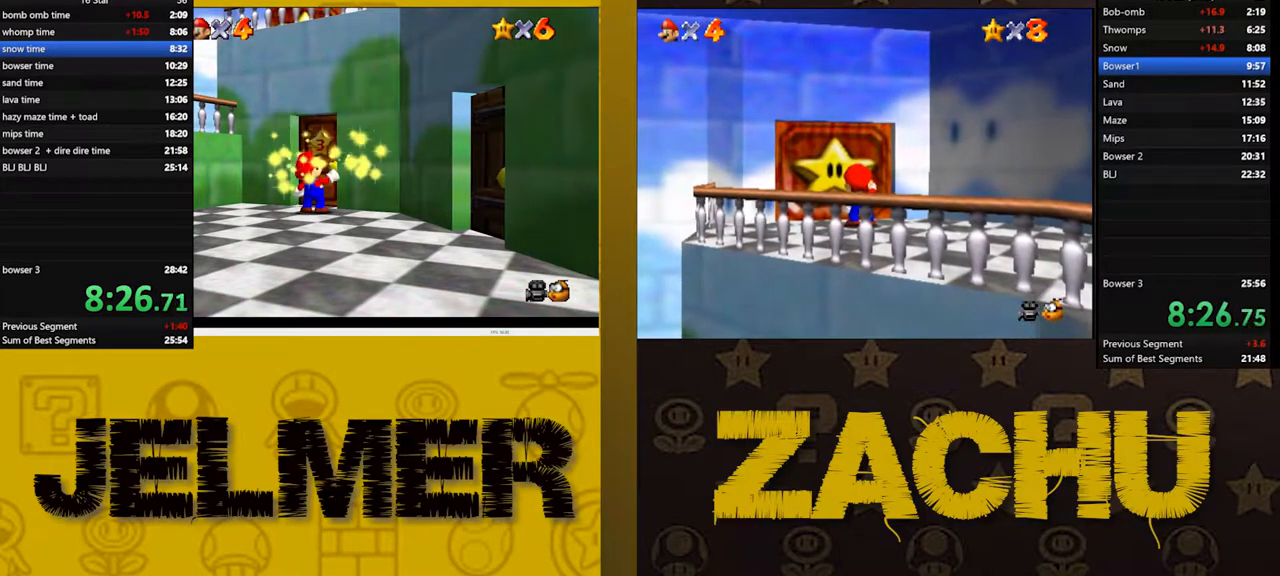
{"buttons": [], "left_stick": "up", "right_stick": "center", "button_events": [[33, "A", "down"], [133, "A", "up"], [283, "A", "down"], [383, "A", "up"]]}
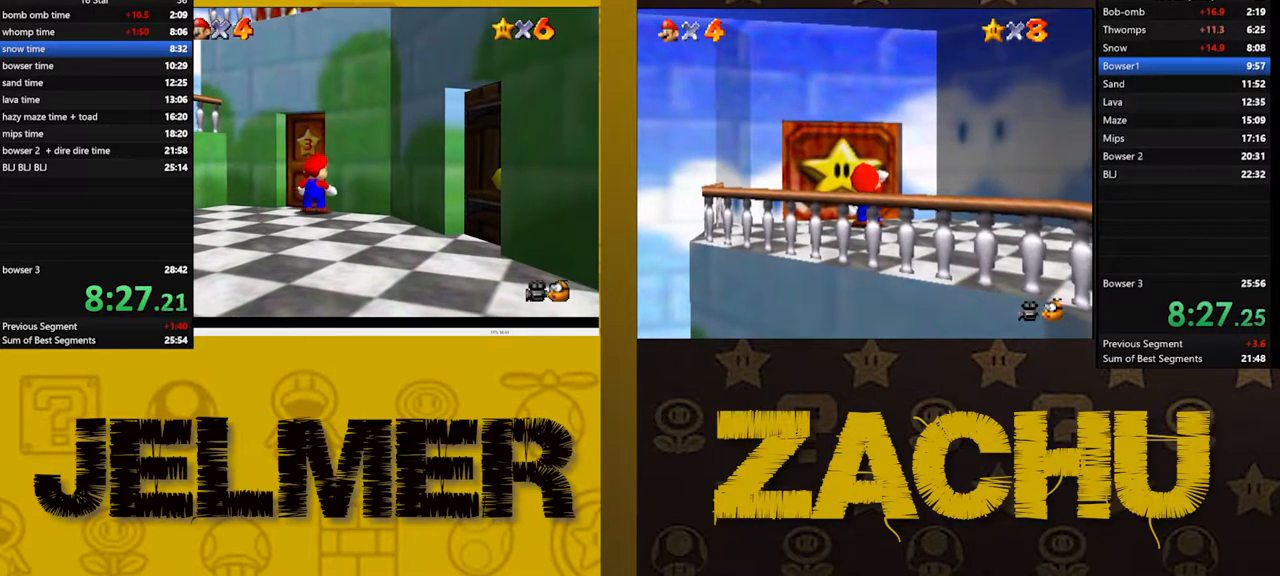
{"buttons": ["A"], "left_stick": "center", "right_stick": "center", "button_events": [[17, "X", "down"], [67, "A", "down"], [67, "X", "up"], [167, "A", "up"], [250, "X", "down"], [300, "A", "down"], [300, "X", "up"], [383, "A", "up"], [500, "A", "down"]]}
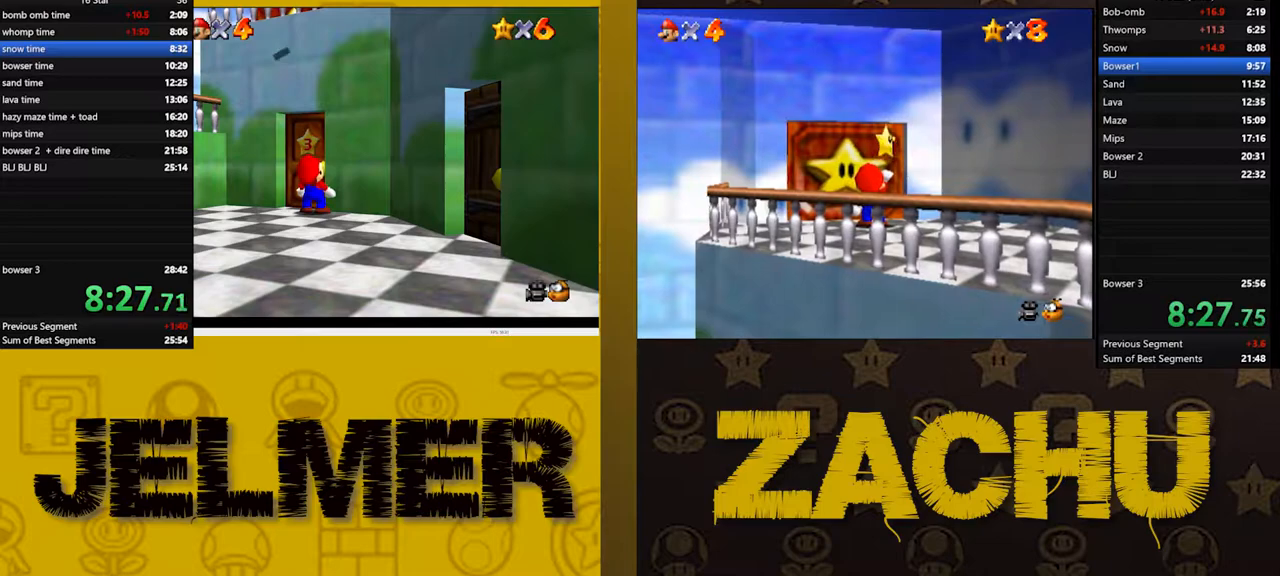
{"buttons": ["A"], "left_stick": "center", "right_stick": "center", "button_events": [[117, "A", "up"], [183, "A", "down"], [417, "A", "up"], [467, "A", "down"]]}
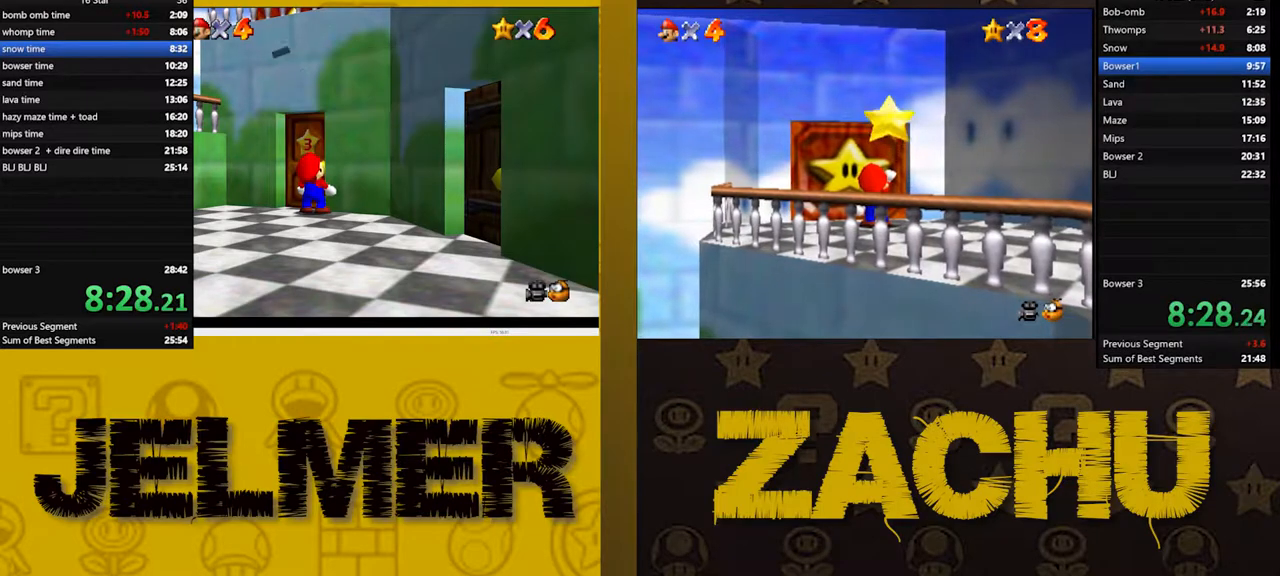
{"buttons": [], "left_stick": "up", "right_stick": "center", "button_events": [[67, "A", "up"], [133, "A", "down"], [183, "A", "up"]]}
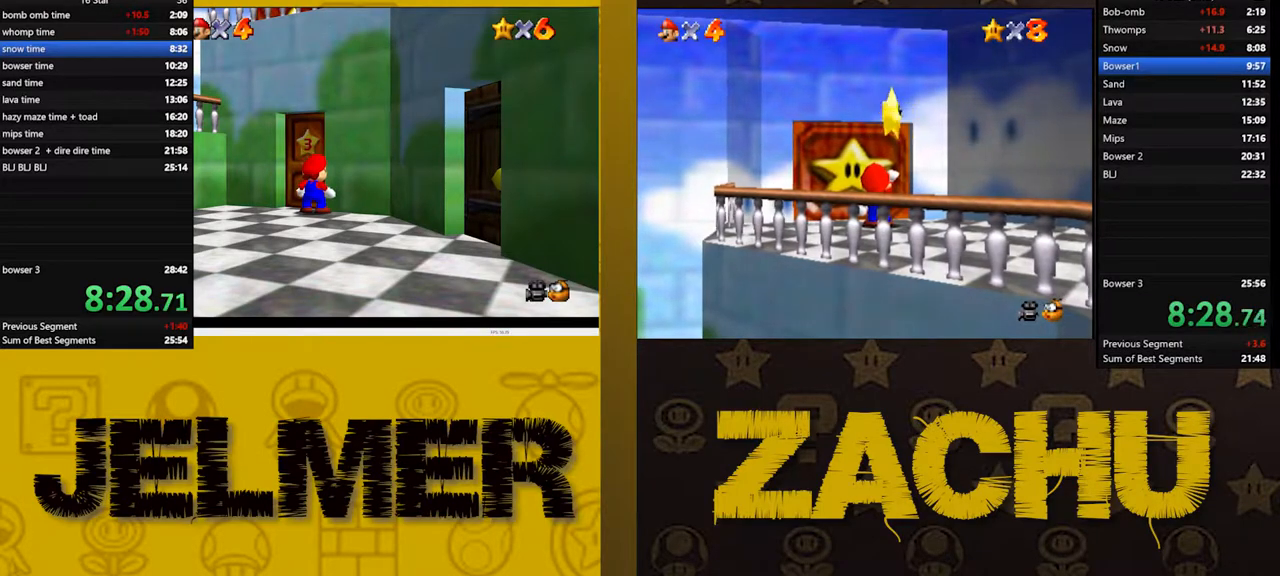
{"buttons": [], "left_stick": "up", "right_stick": "center", "button_events": []}
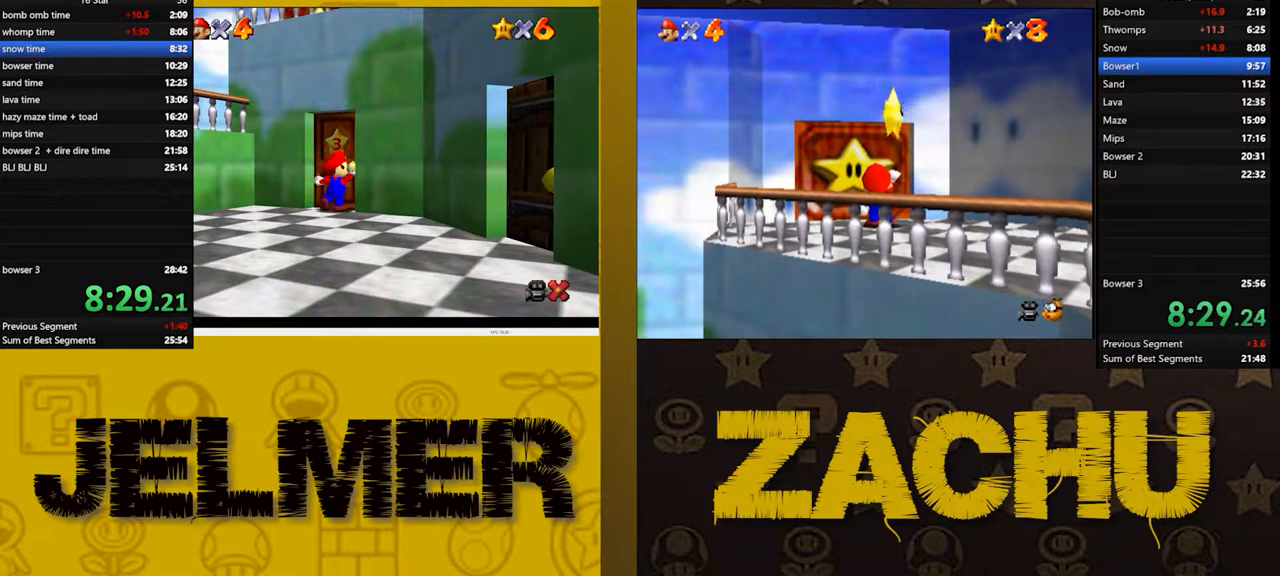
{"buttons": [], "left_stick": "up", "right_stick": "center", "button_events": []}
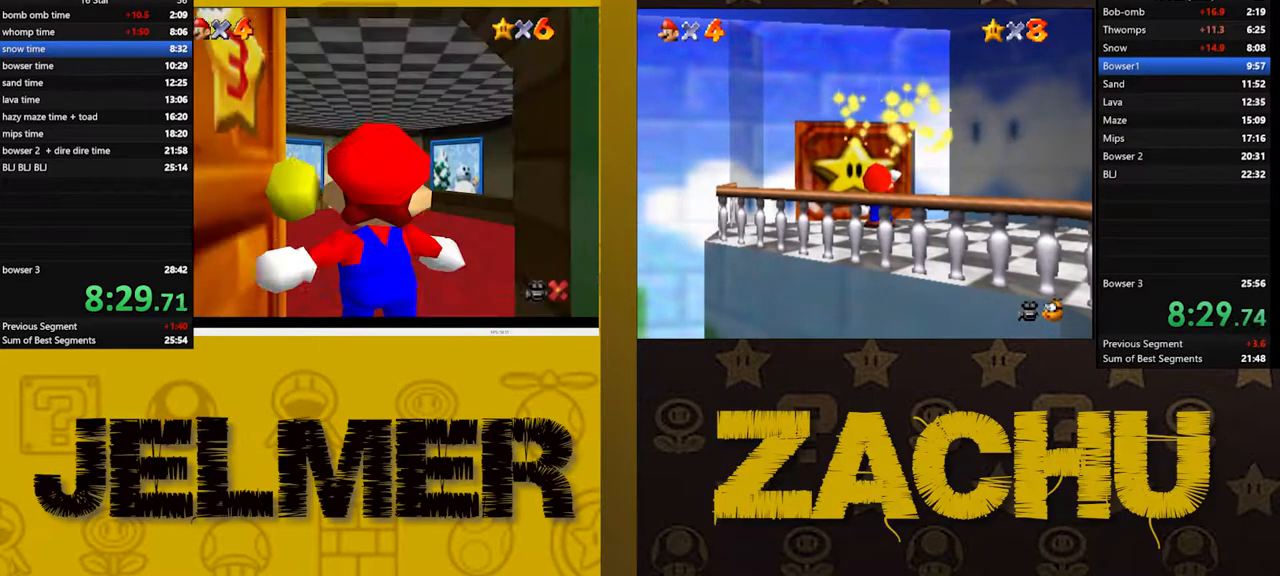
{"buttons": [], "left_stick": "up", "right_stick": "center", "button_events": []}
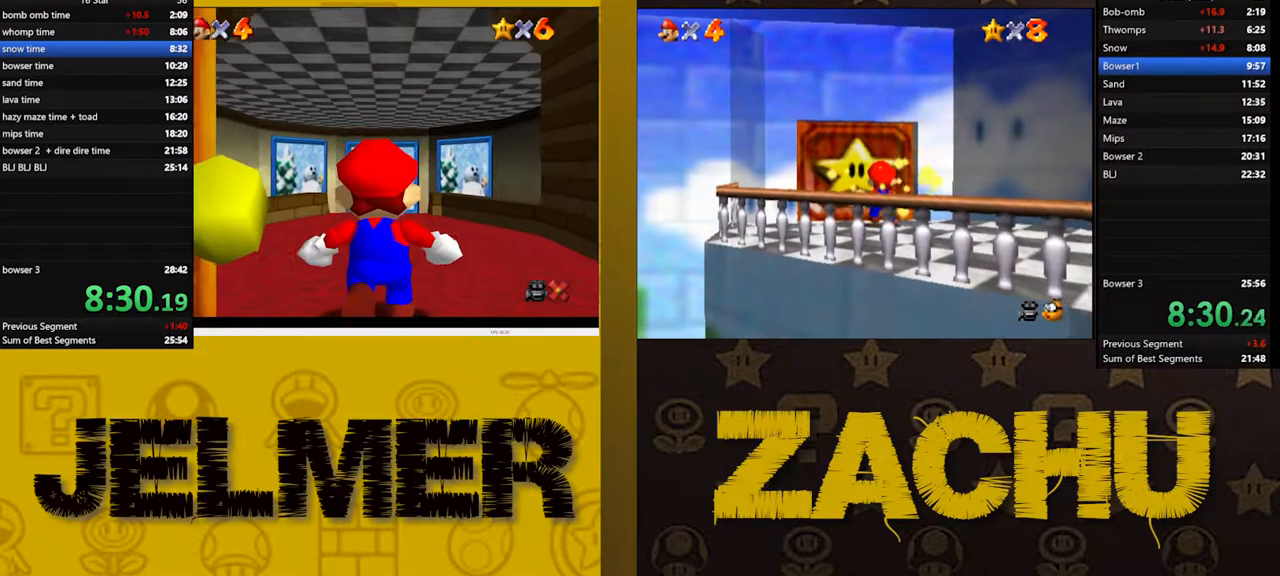
{"buttons": [], "left_stick": "up", "right_stick": "center", "button_events": []}
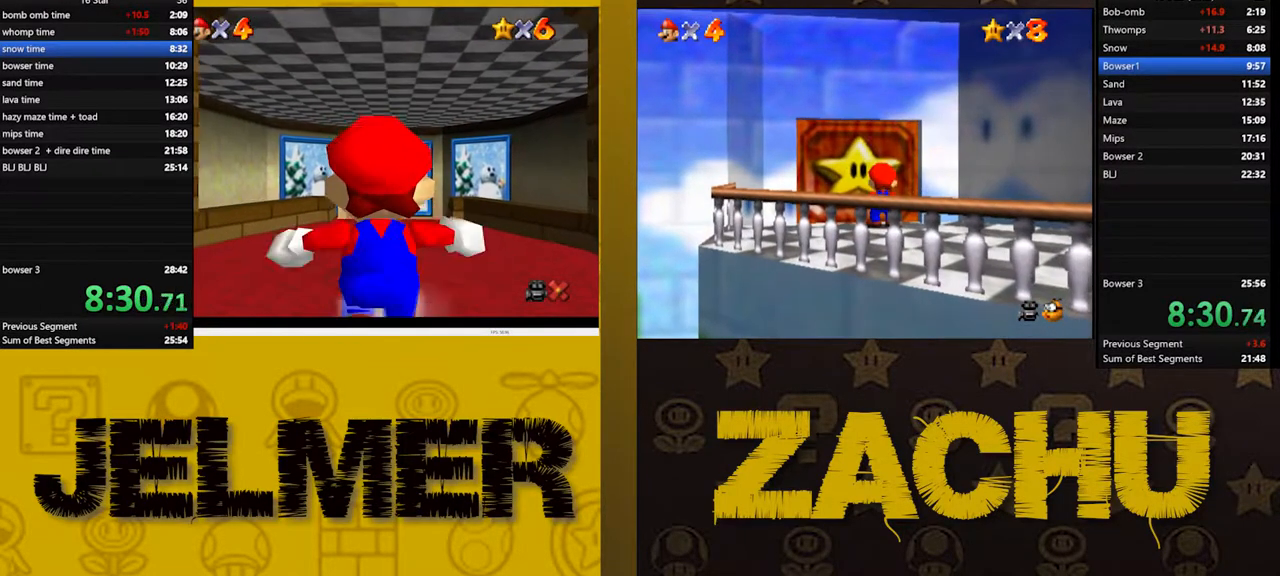
{"buttons": ["A", "L2"], "left_stick": "up-right", "right_stick": "center", "button_events": [[167, "L2", "down"], [217, "A", "down"]]}
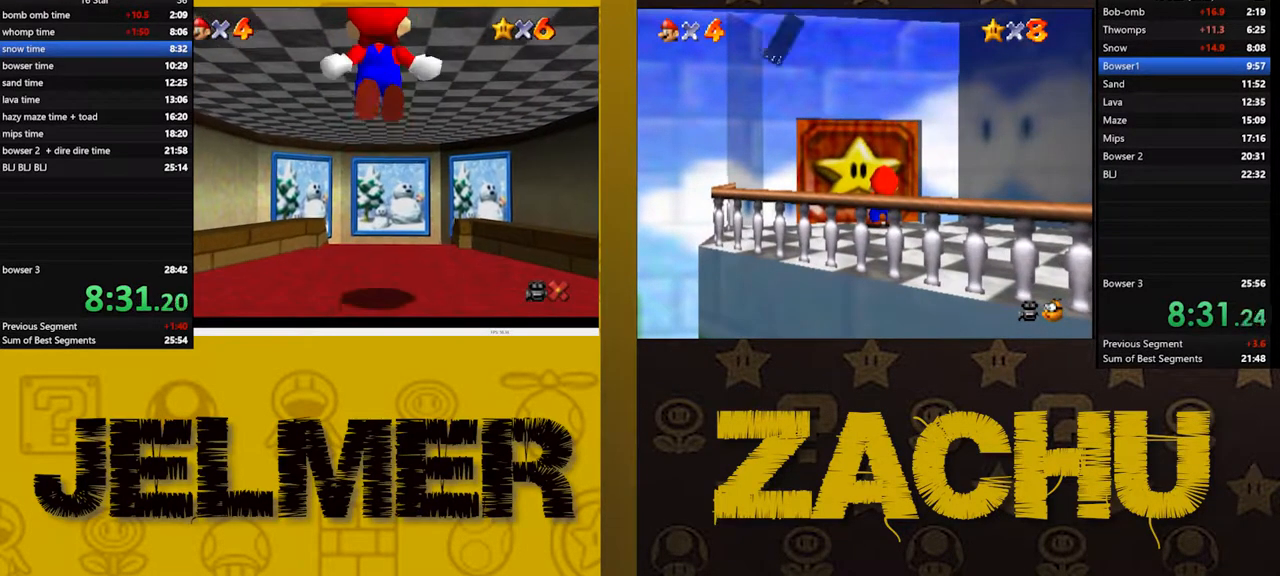
{"buttons": ["L2"], "left_stick": "up-right", "right_stick": "center", "button_events": [[367, "A", "up"]]}
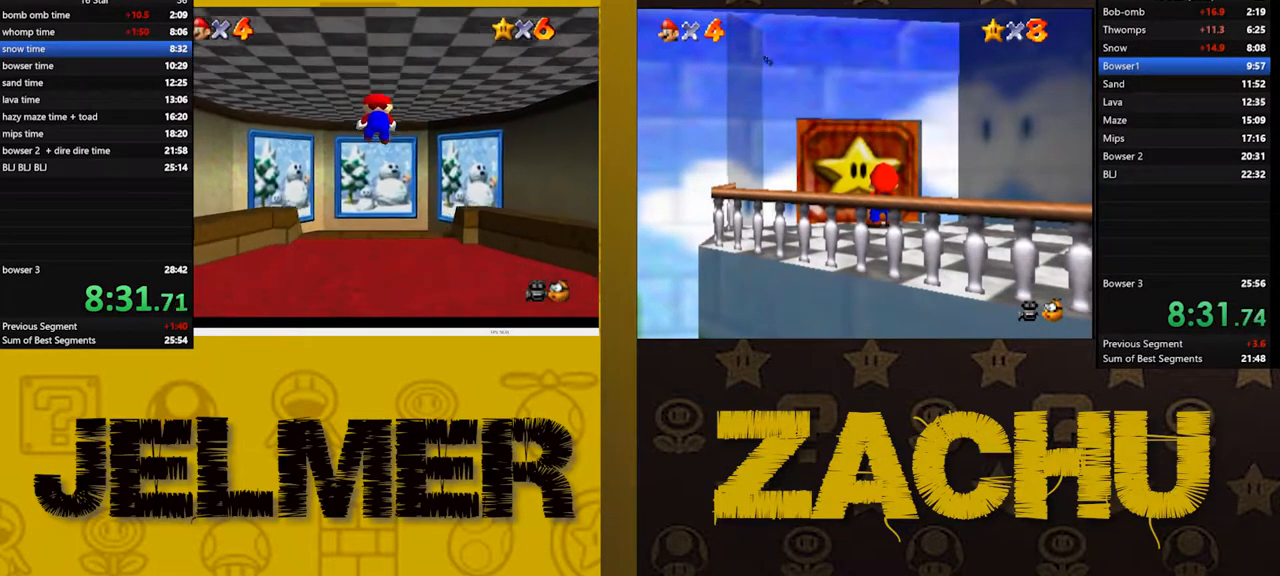
{"buttons": ["A", "L2"], "left_stick": "up", "right_stick": "center", "button_events": [[483, "A", "down"]]}
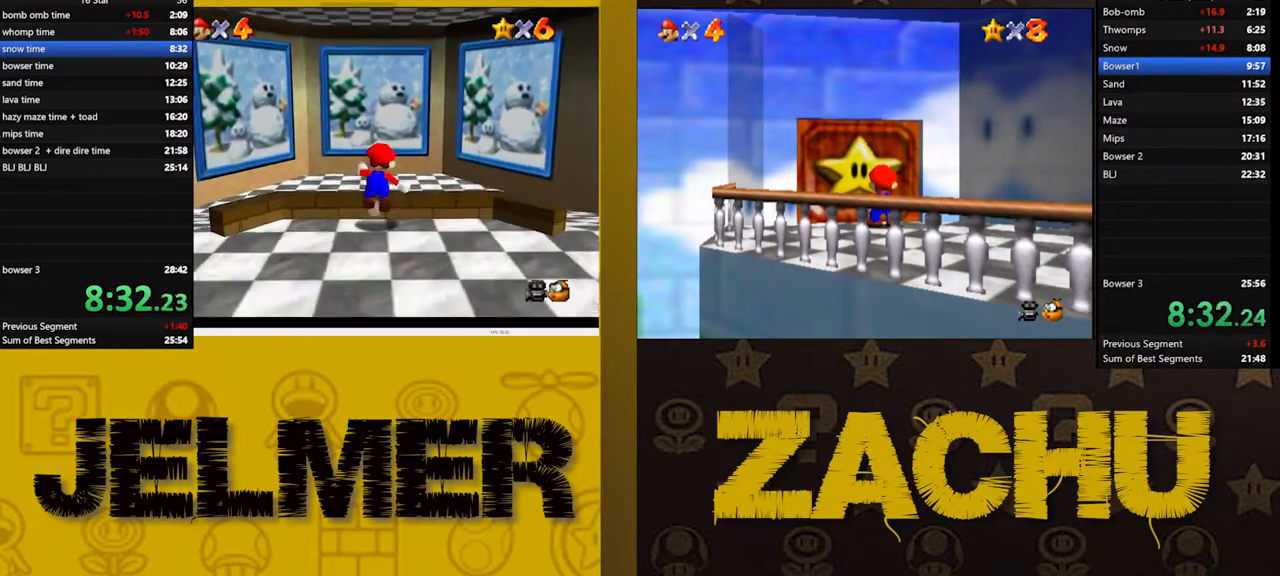
{"buttons": ["L2"], "left_stick": "up", "right_stick": "center", "button_events": [[367, "A", "up"]]}
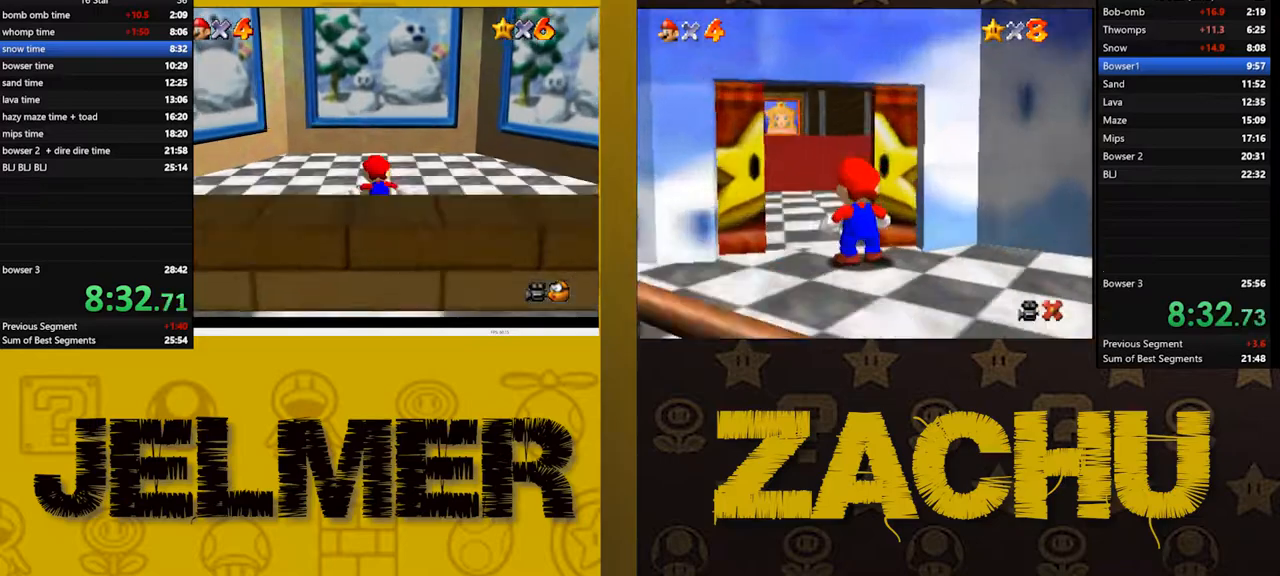
{"buttons": [], "left_stick": "up", "right_stick": "center", "button_events": [[33, "A", "down"], [167, "X", "down"], [267, "A", "up"], [300, "L2", "up"], [333, "X", "up"]]}
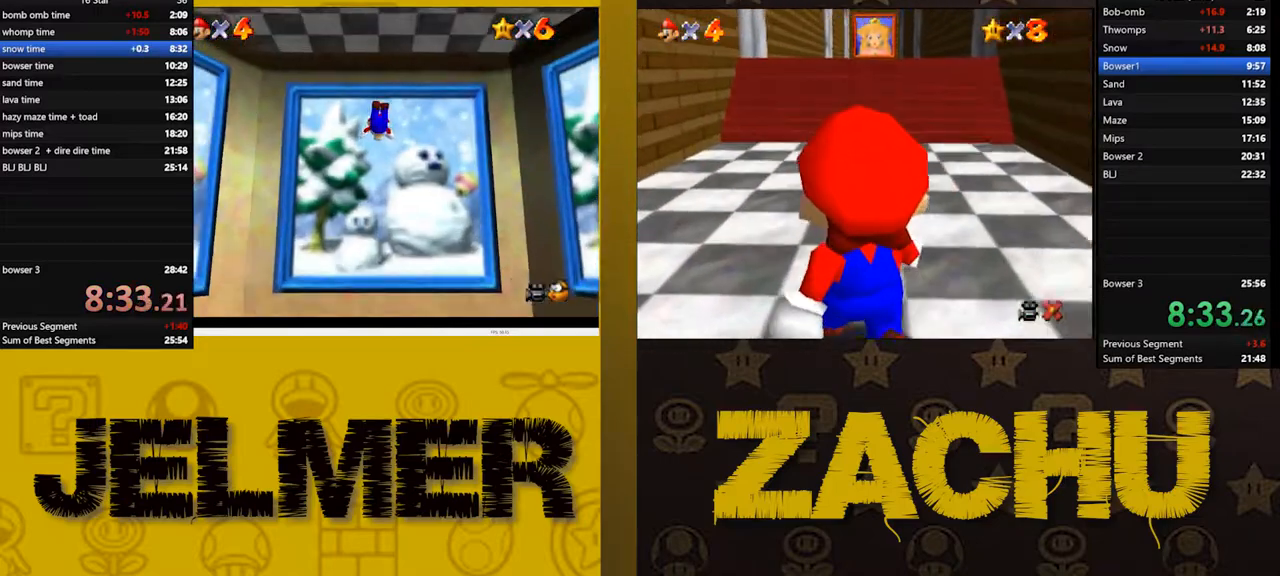
{"buttons": [], "left_stick": "center", "right_stick": "center", "button_events": []}
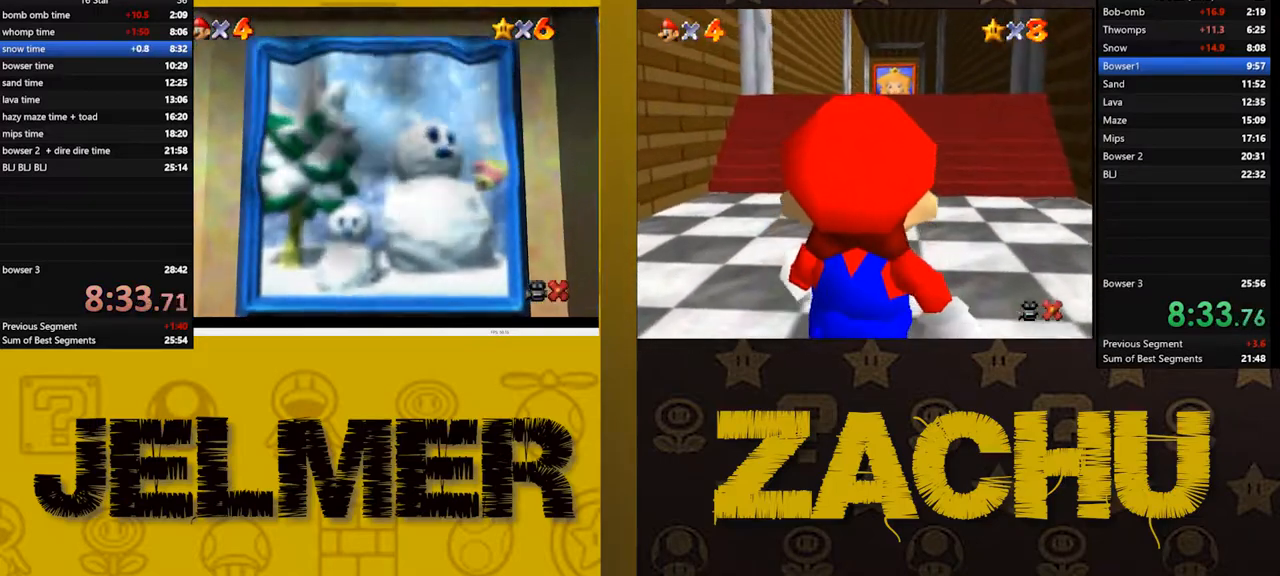
{"buttons": [], "left_stick": "center", "right_stick": "center", "button_events": []}